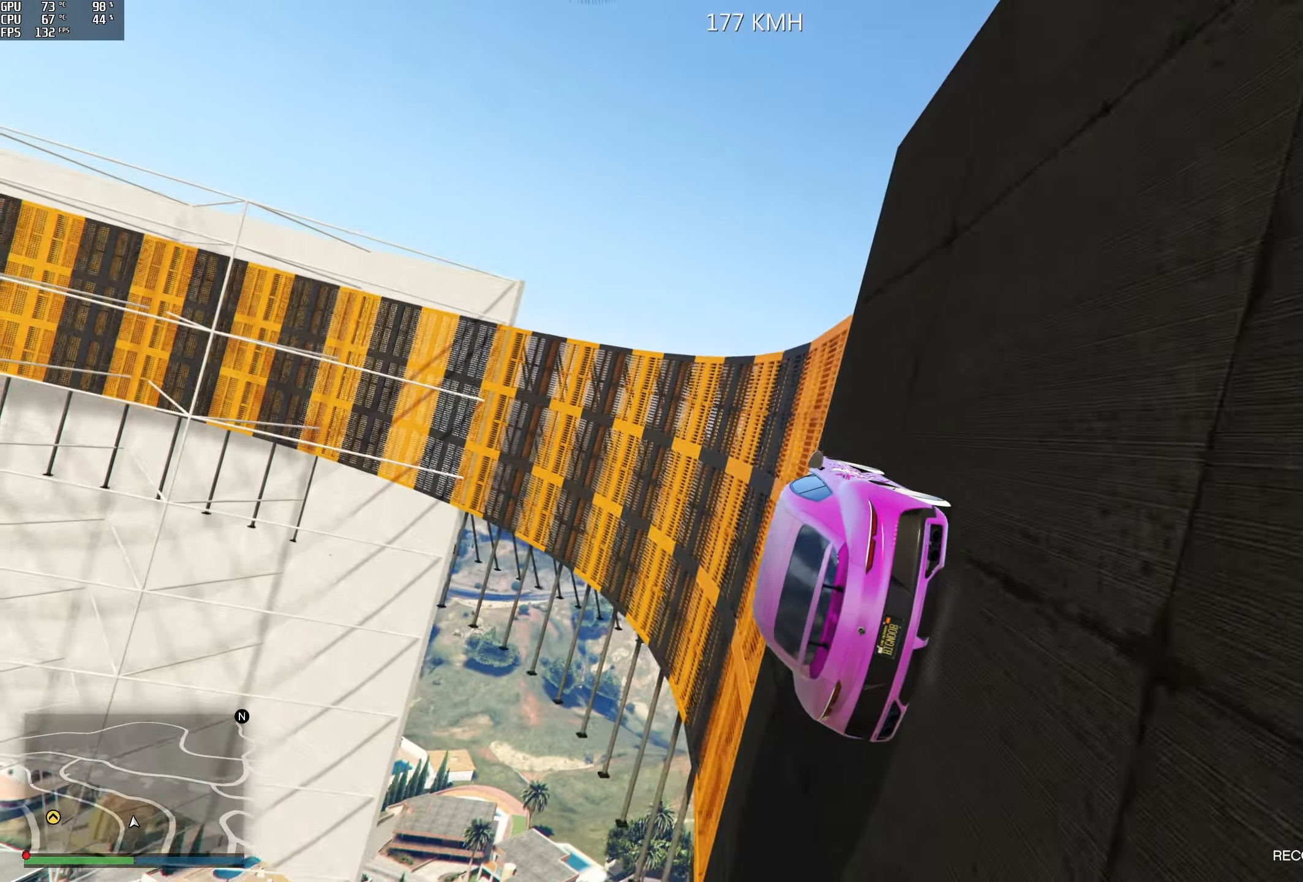
Gameplay with a controller (Xbox layout); each line is a JSON object with the inputs held at the frame after it. "events" lists button and stick changes between this image and that frame as [ms after this image, input, new state], when the widget could be followed in between.
{"buttons": [], "left_stick": "center", "right_stick": "up", "events": [[84, "left_stick", "right"], [117, "L2", "down"], [167, "left_stick", "center"], [484, "L2", "up"]]}
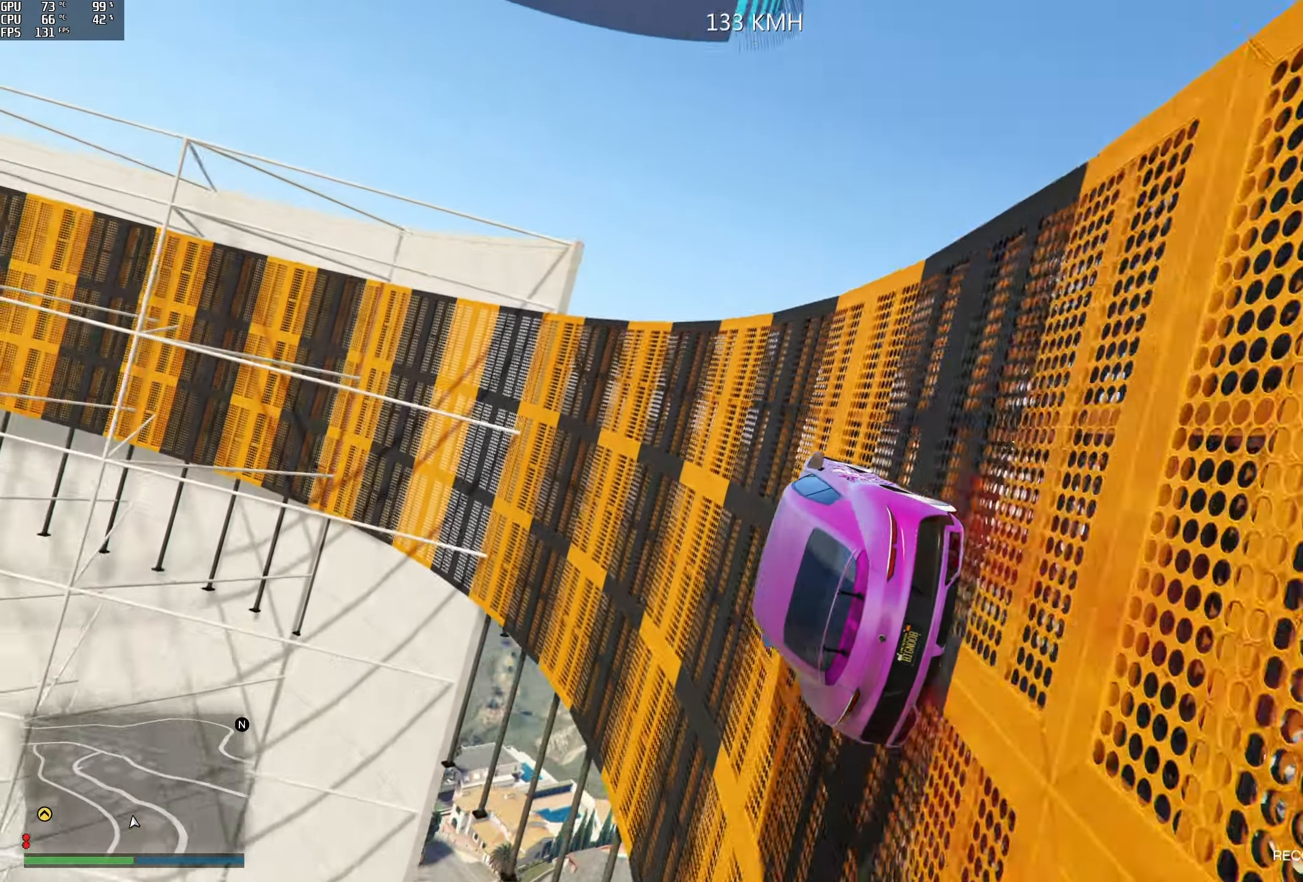
{"buttons": [], "left_stick": "right", "right_stick": "up", "events": [[50, "left_stick", "right"], [134, "left_stick", "center"], [500, "left_stick", "right"]]}
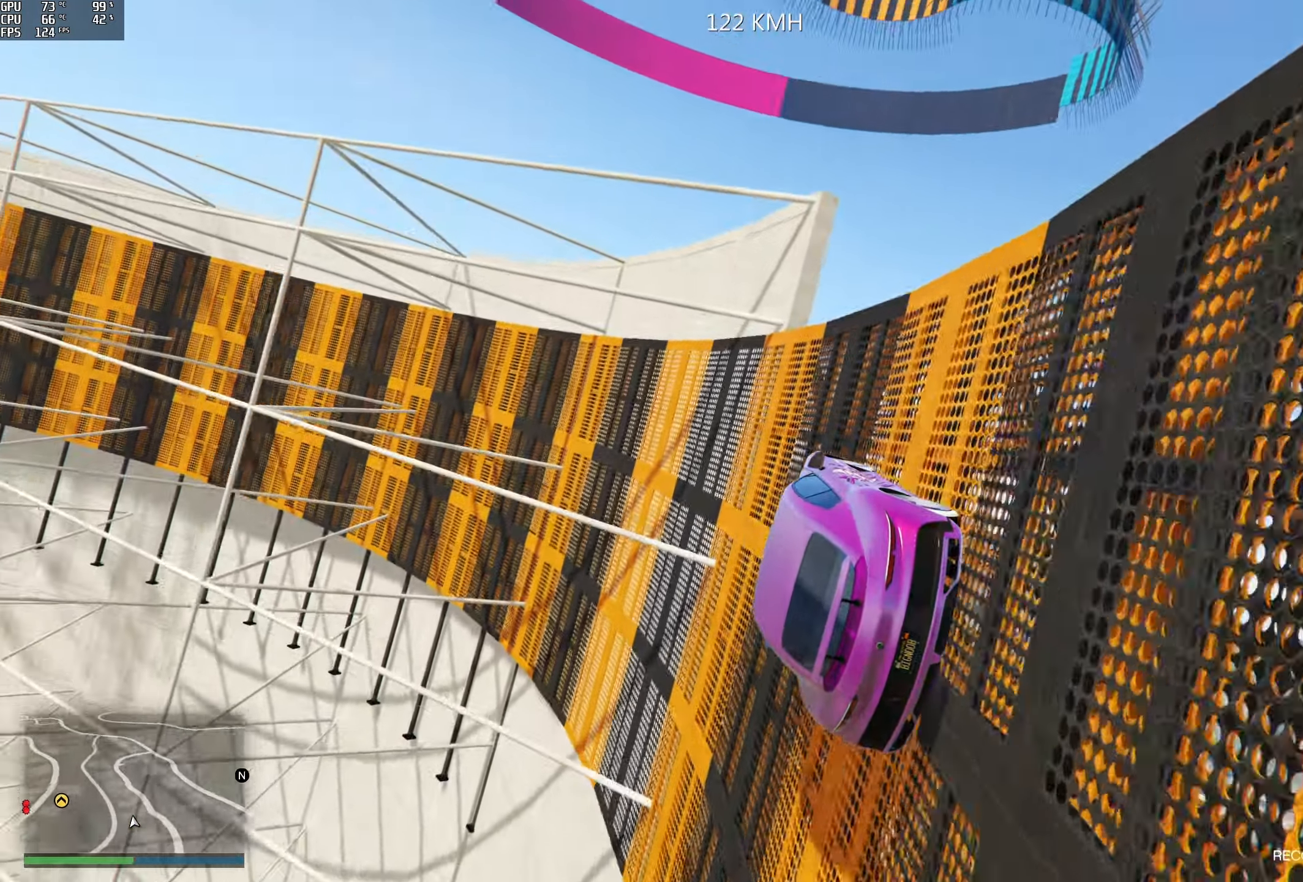
{"buttons": [], "left_stick": "center", "right_stick": "up", "events": [[117, "left_stick", "center"], [284, "R2", "down"], [450, "R2", "up"]]}
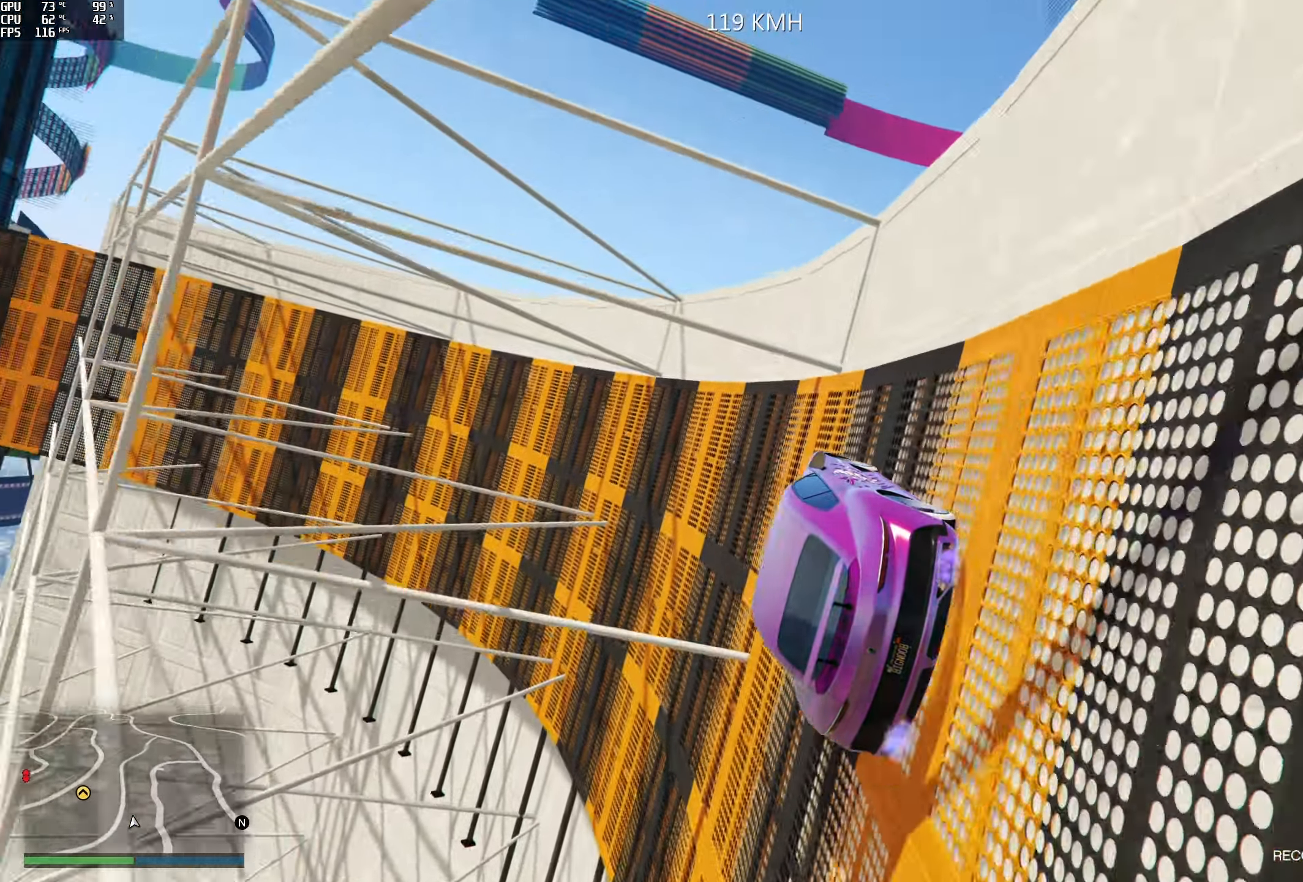
{"buttons": [], "left_stick": "center", "right_stick": "up", "events": []}
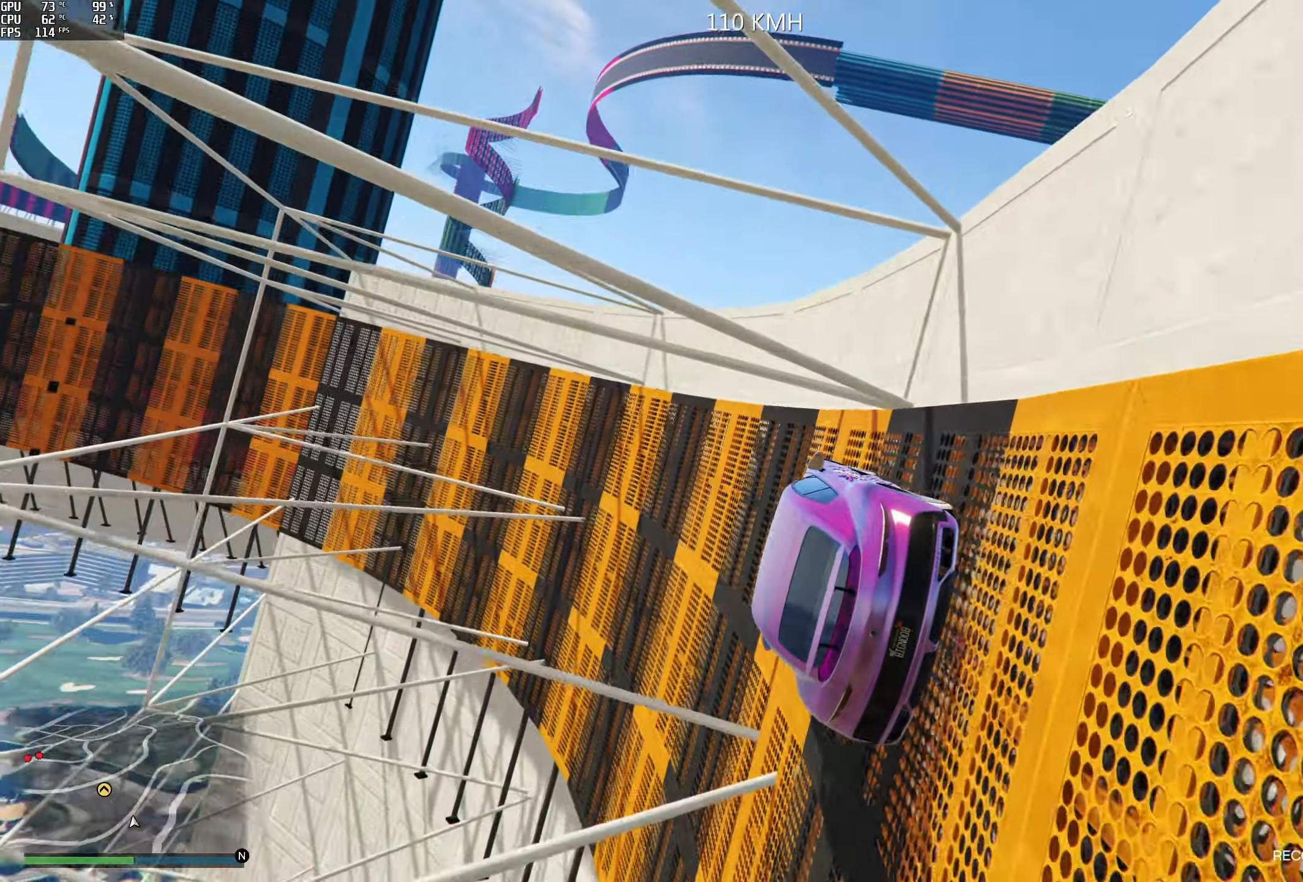
{"buttons": ["R2"], "left_stick": "right", "right_stick": "up", "events": [[200, "left_stick", "right"], [284, "left_stick", "center"], [350, "R2", "down"], [500, "left_stick", "right"]]}
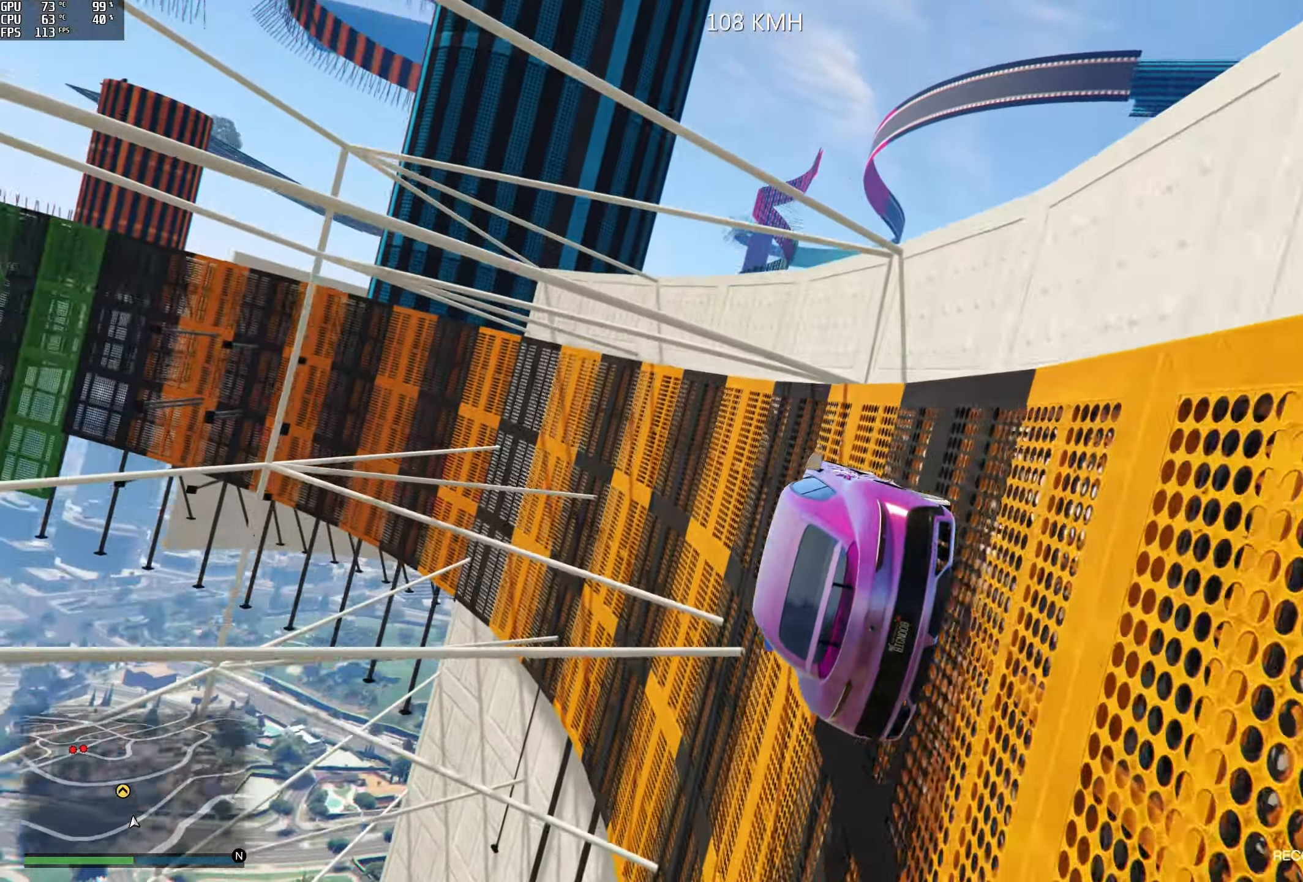
{"buttons": [], "left_stick": "center", "right_stick": "up", "events": [[50, "R2", "up"], [100, "left_stick", "center"], [250, "left_stick", "right"], [367, "left_stick", "center"]]}
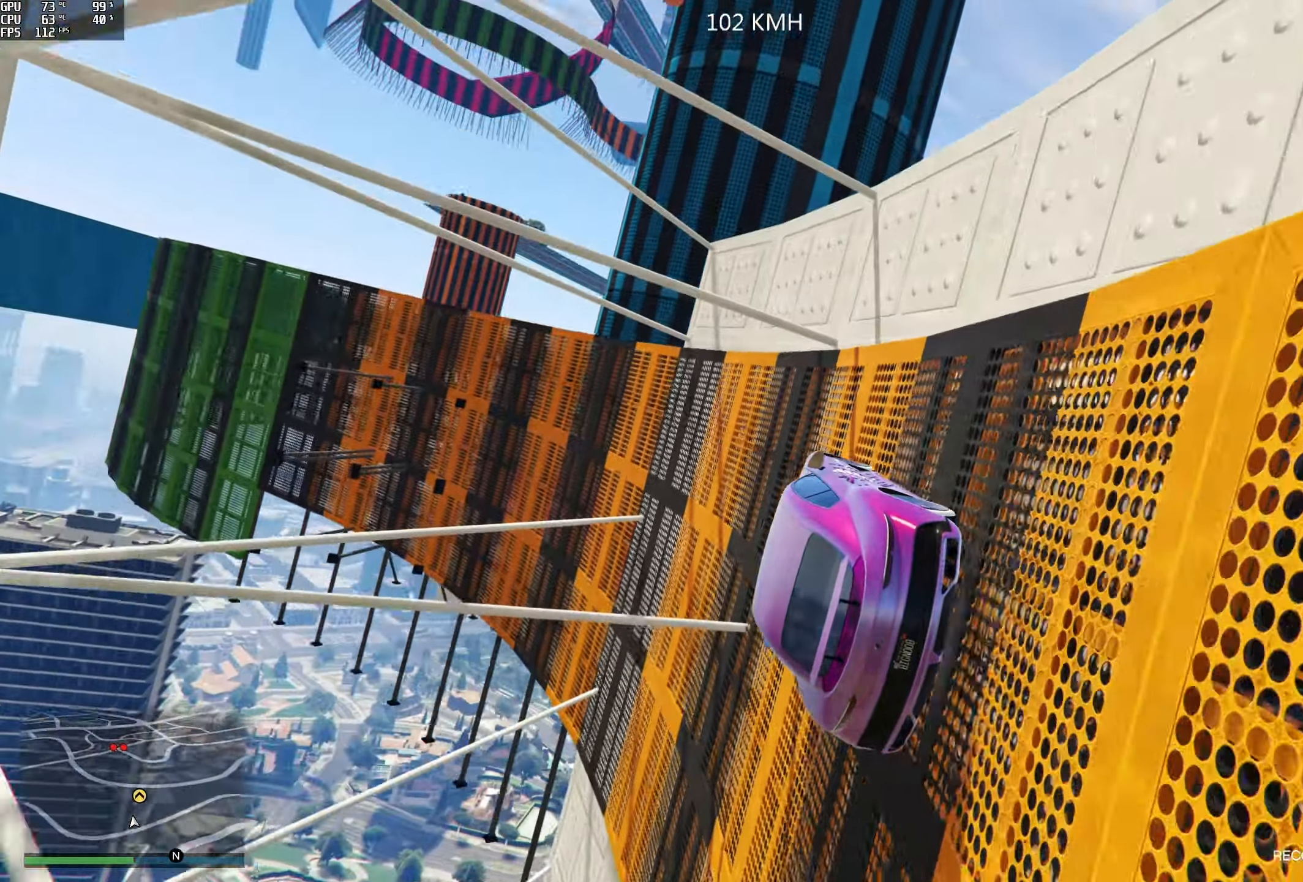
{"buttons": [], "left_stick": "center", "right_stick": "up", "events": [[34, "left_stick", "right"], [117, "left_stick", "center"], [234, "R2", "down"], [367, "R2", "up"], [417, "left_stick", "right"], [500, "left_stick", "center"]]}
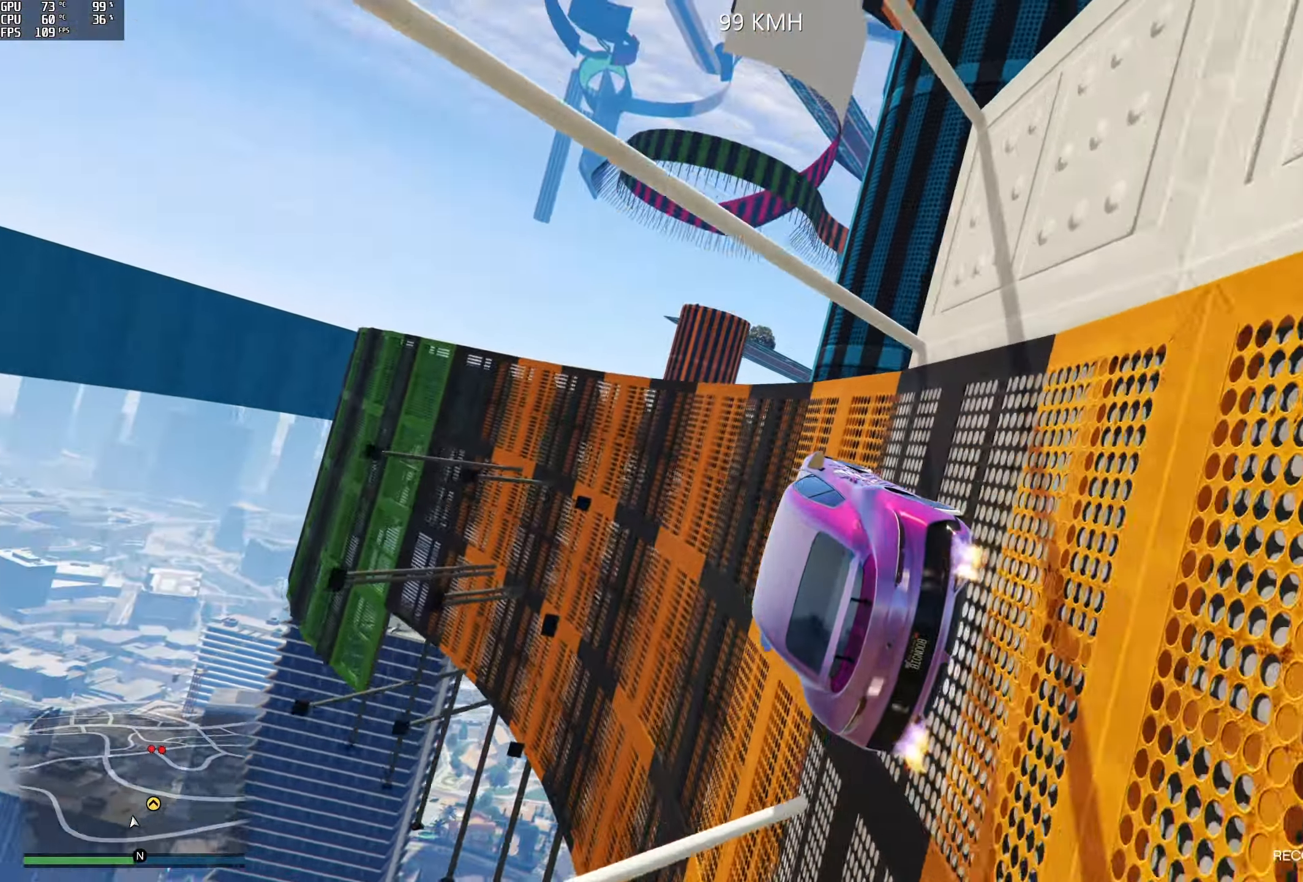
{"buttons": [], "left_stick": "right", "right_stick": "center", "events": [[150, "left_stick", "right"], [300, "left_stick", "center"], [334, "right_stick", "center"], [417, "left_stick", "right"]]}
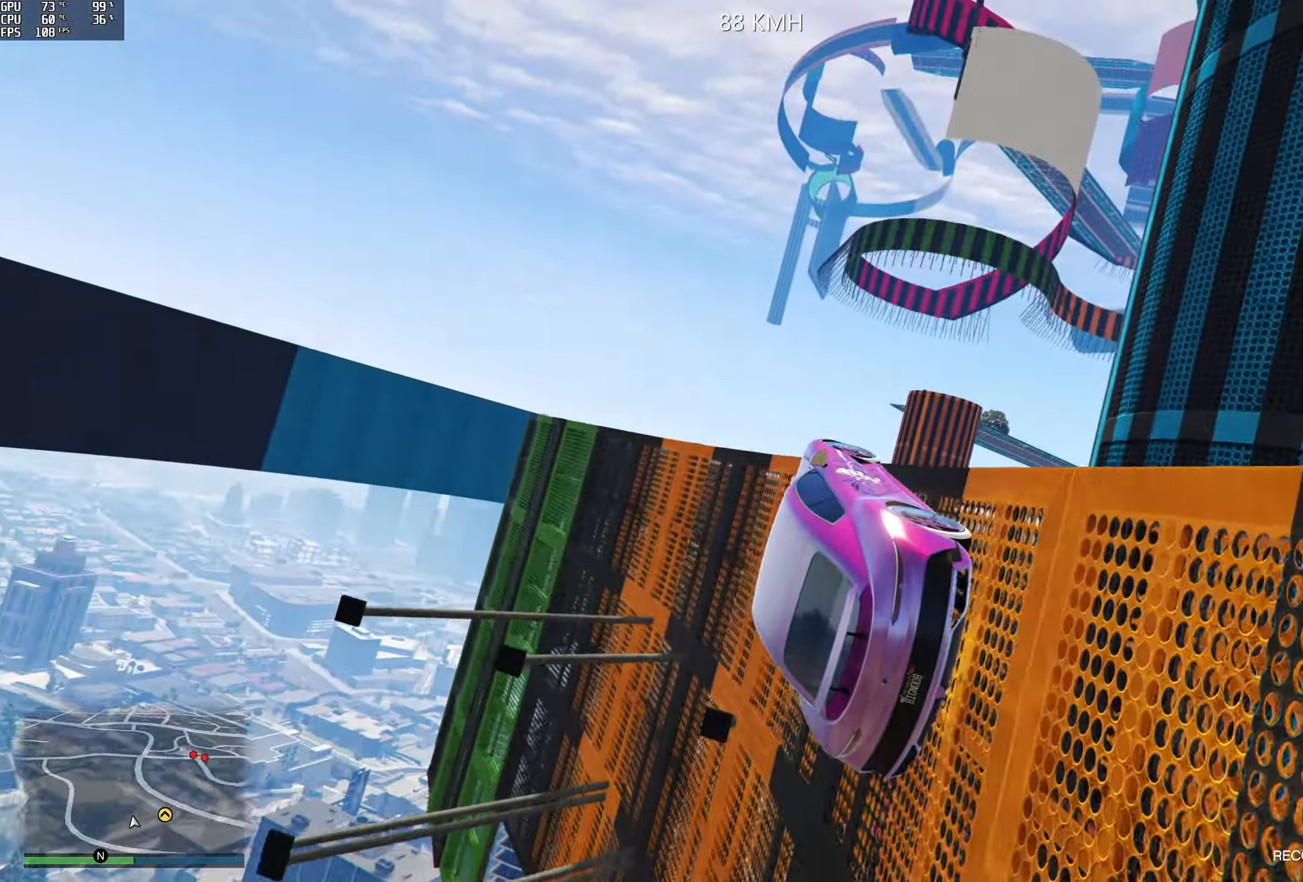
{"buttons": ["R2"], "left_stick": "up-right", "right_stick": "center", "events": [[17, "left_stick", "center"], [134, "left_stick", "left"], [234, "R2", "down"], [250, "left_stick", "center"], [434, "left_stick", "up-right"]]}
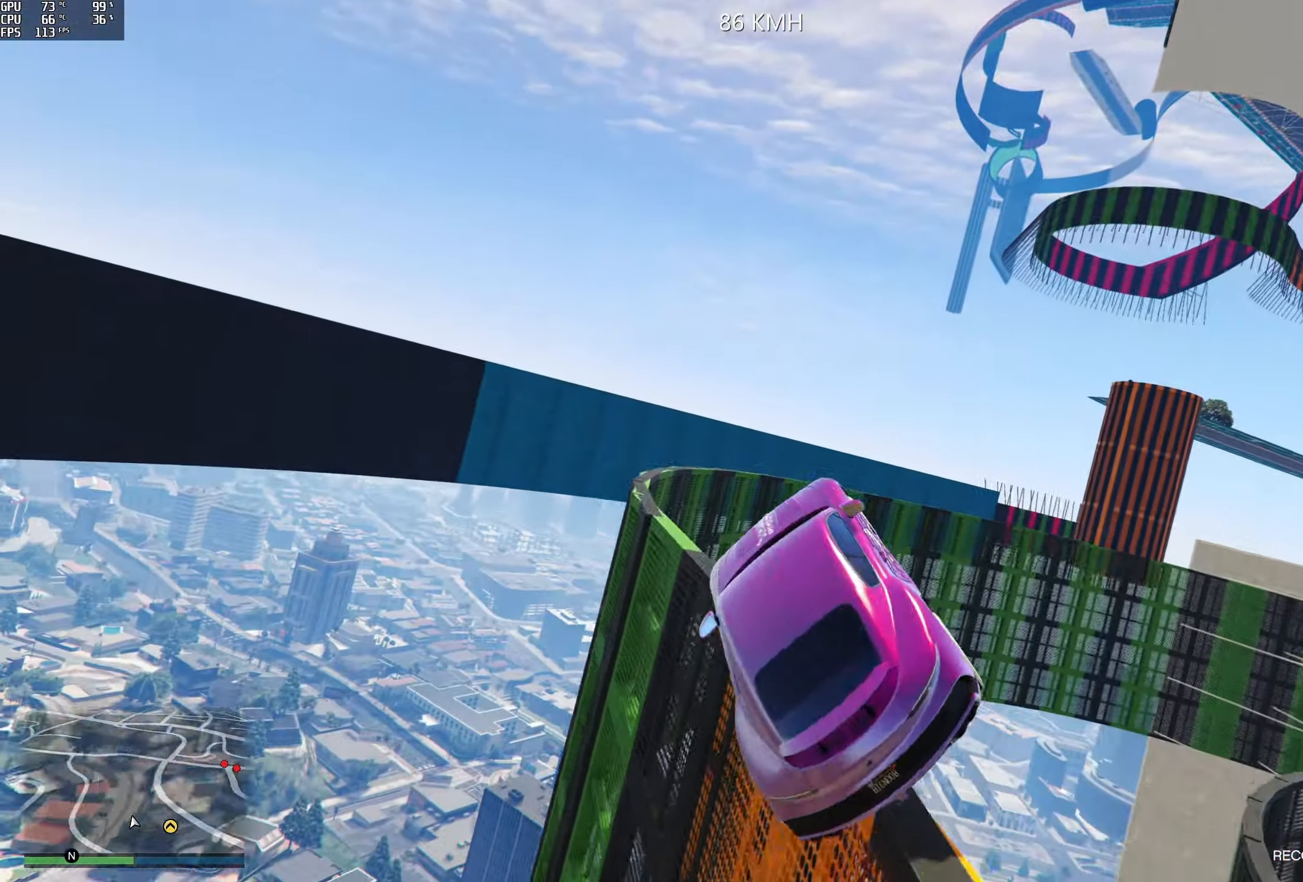
{"buttons": [], "left_stick": "down-left", "right_stick": "center", "events": [[250, "left_stick", "up"], [284, "R2", "up"], [484, "left_stick", "down-left"]]}
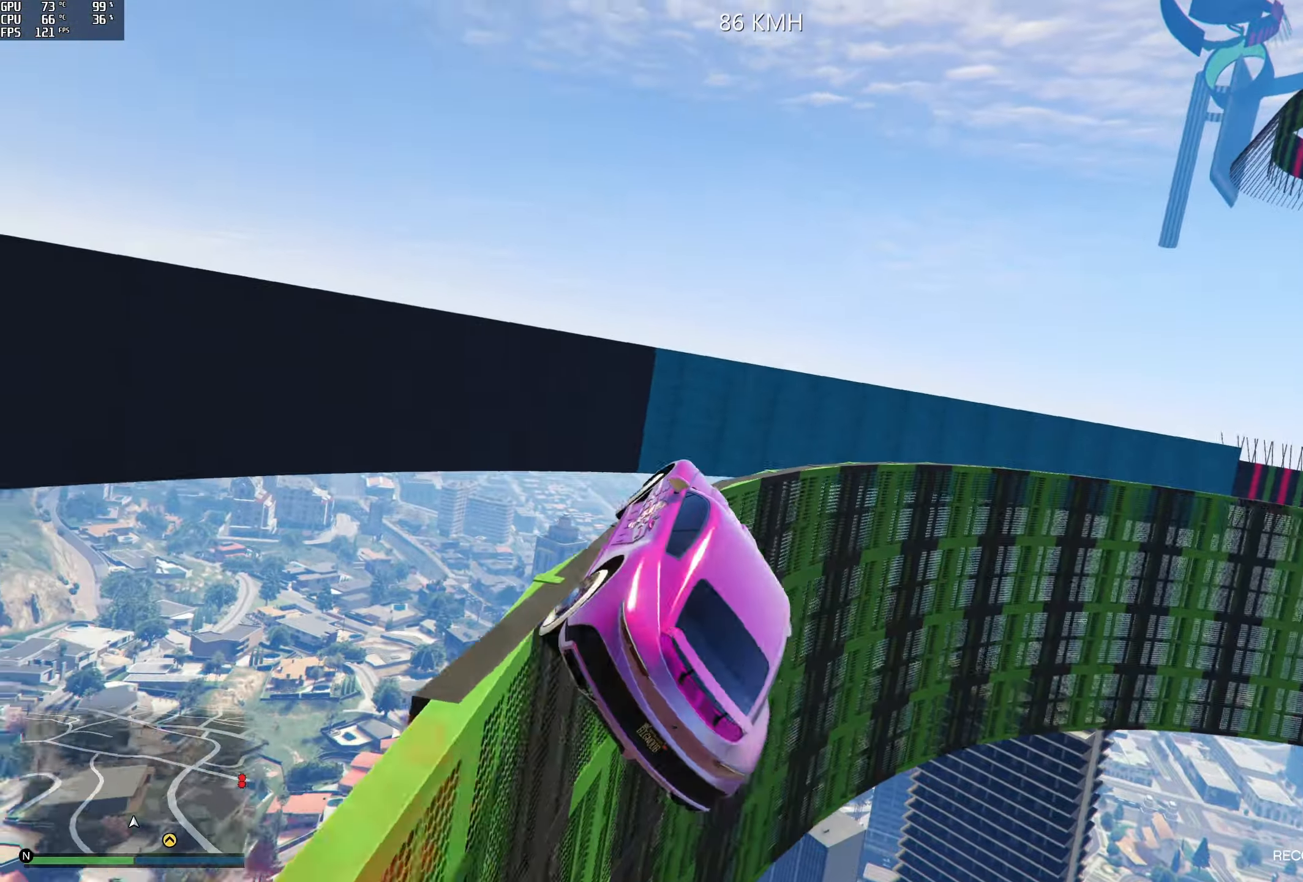
{"buttons": [], "left_stick": "down-left", "right_stick": "center", "events": []}
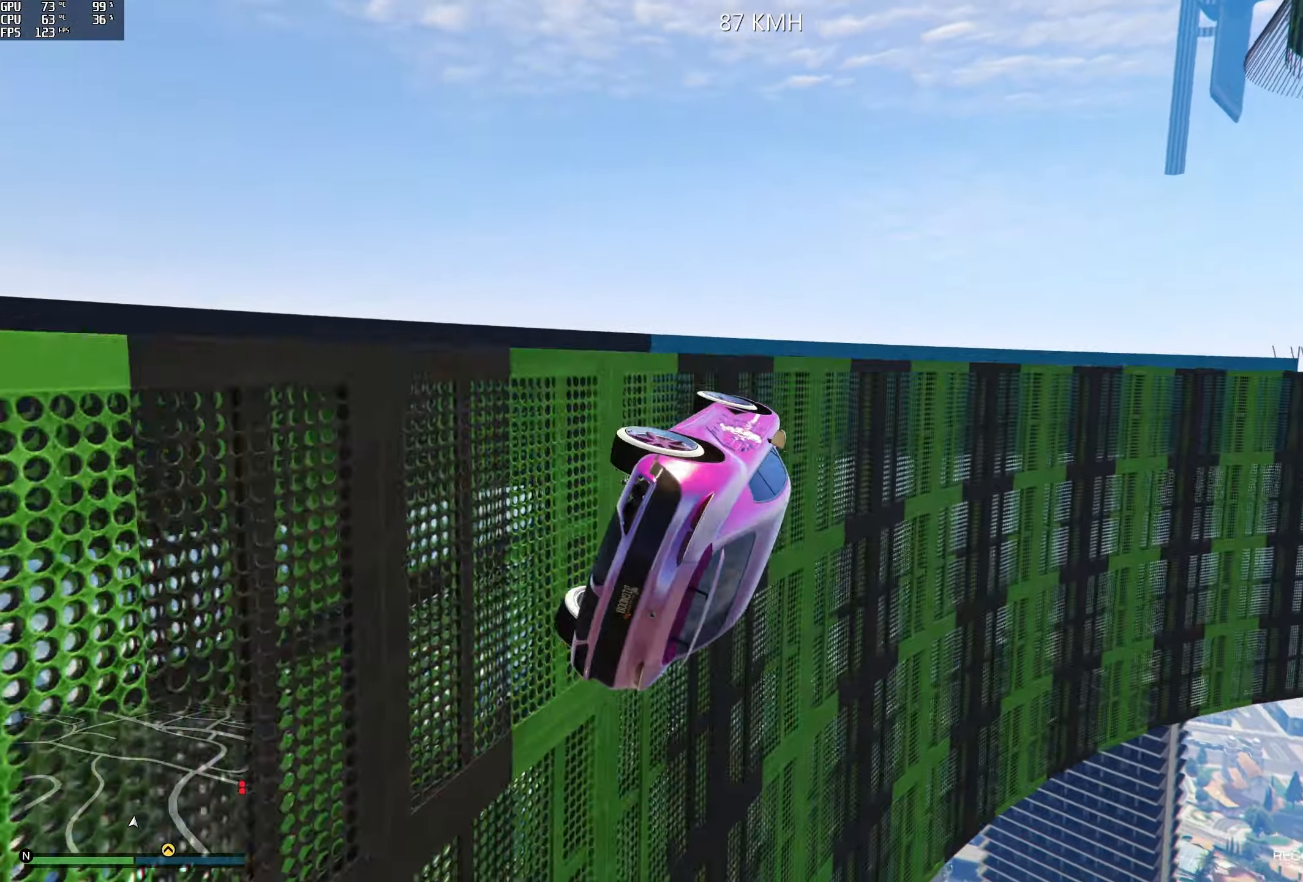
{"buttons": ["R2"], "left_stick": "center", "right_stick": "up", "events": [[117, "R2", "down"], [117, "left_stick", "center"], [250, "right_stick", "up"], [350, "left_stick", "left"], [484, "left_stick", "center"]]}
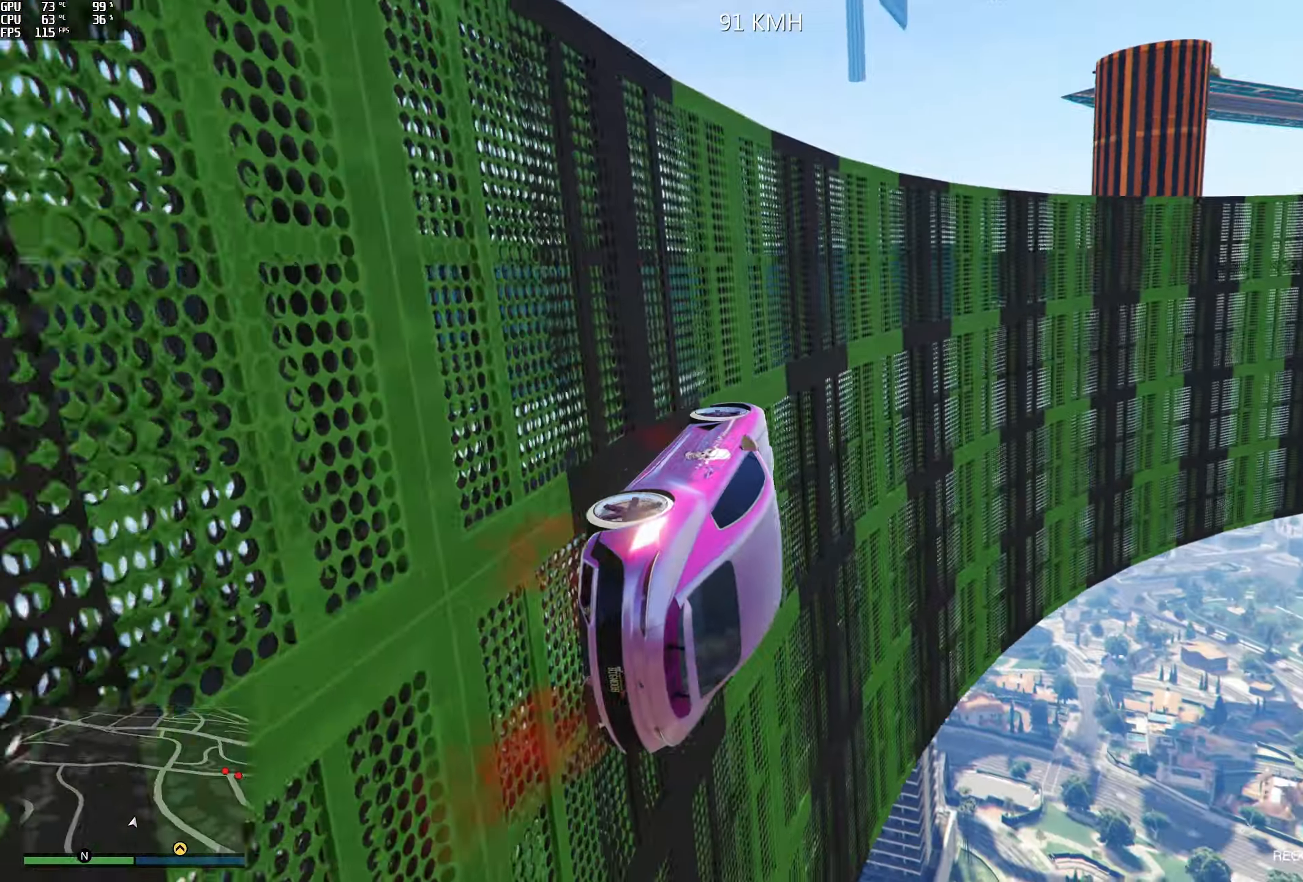
{"buttons": ["R2"], "left_stick": "left", "right_stick": "up", "events": [[384, "left_stick", "left"]]}
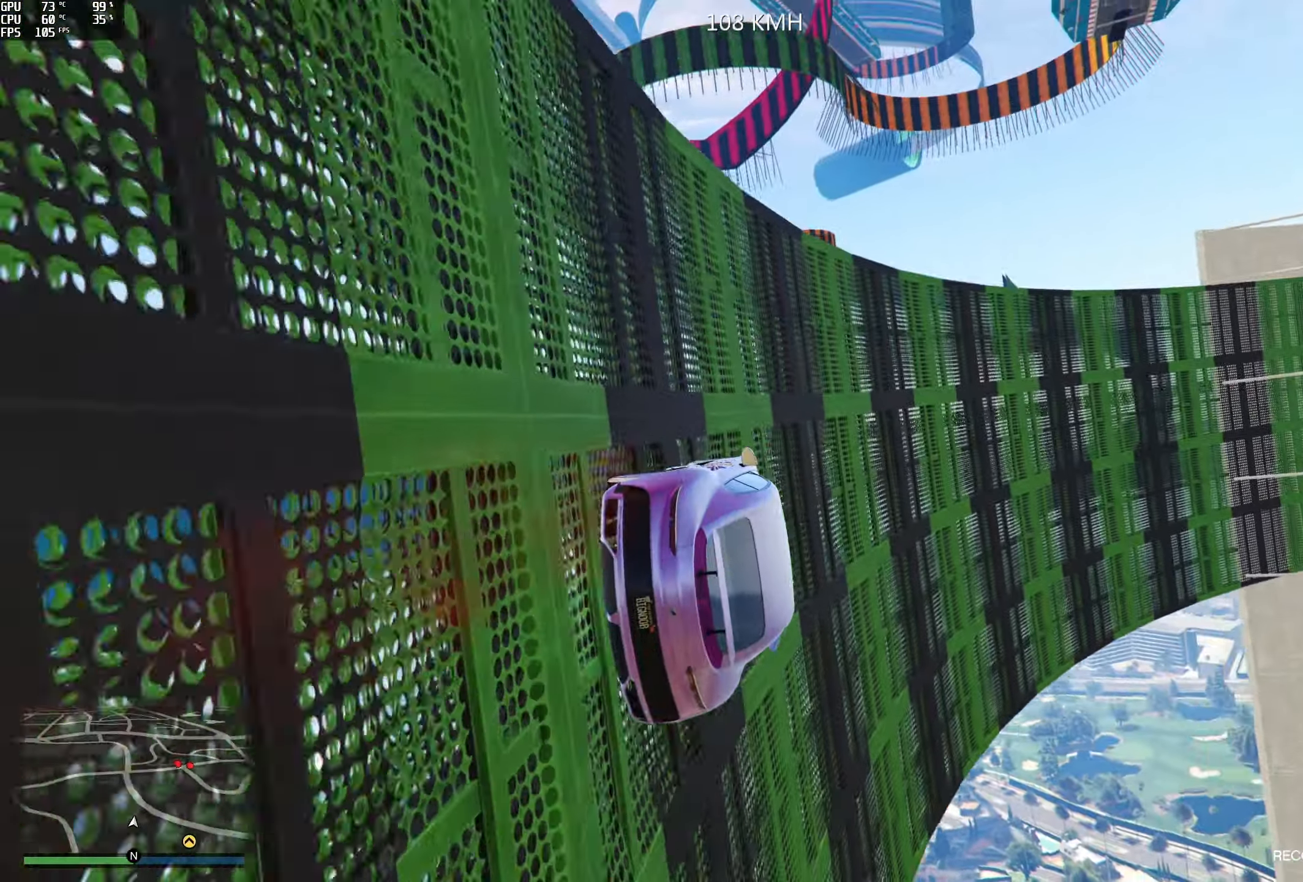
{"buttons": [], "left_stick": "center", "right_stick": "up", "events": [[17, "left_stick", "center"], [200, "left_stick", "left"], [350, "left_stick", "center"], [484, "R2", "up"]]}
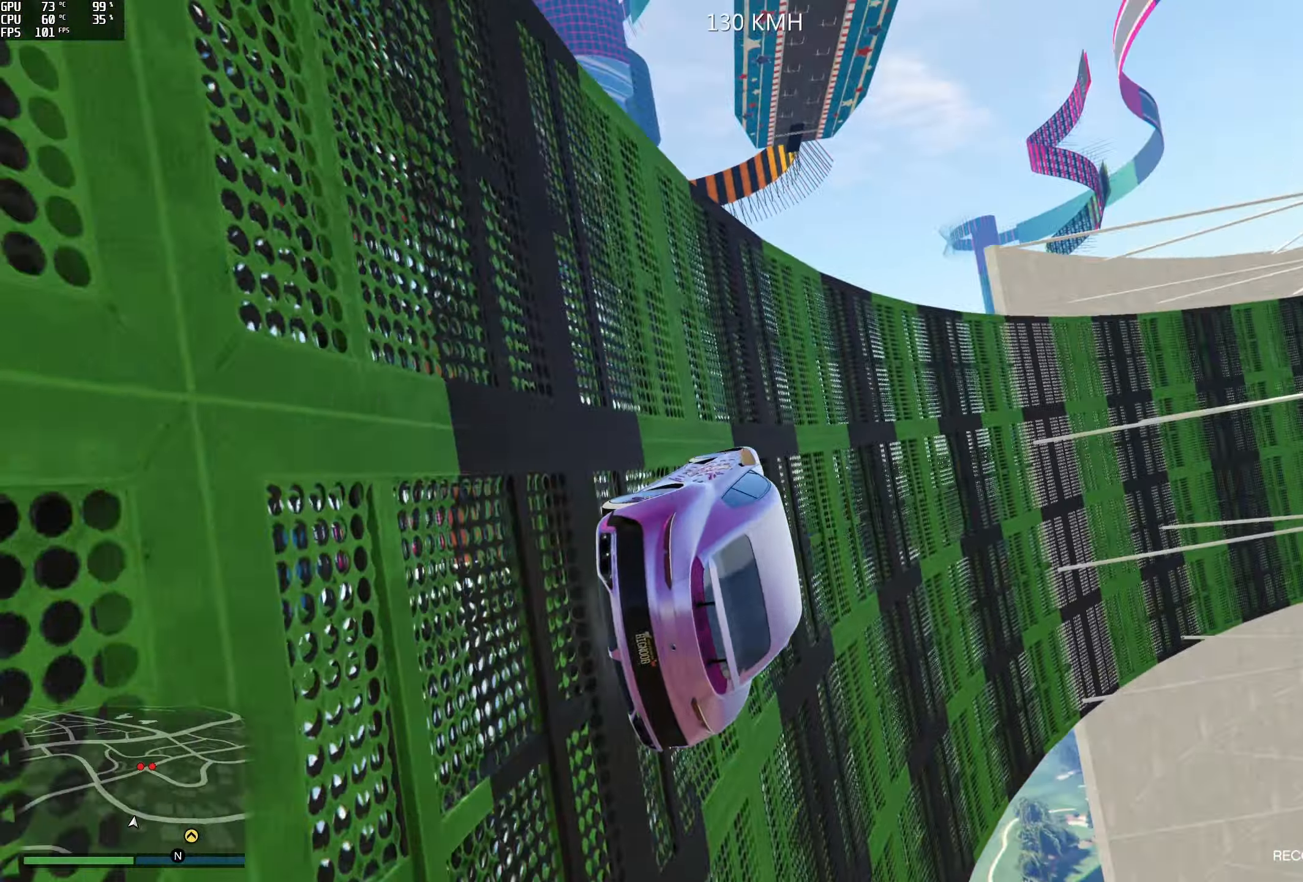
{"buttons": ["R2"], "left_stick": "center", "right_stick": "up", "events": [[234, "left_stick", "left"], [400, "left_stick", "center"], [484, "R2", "down"]]}
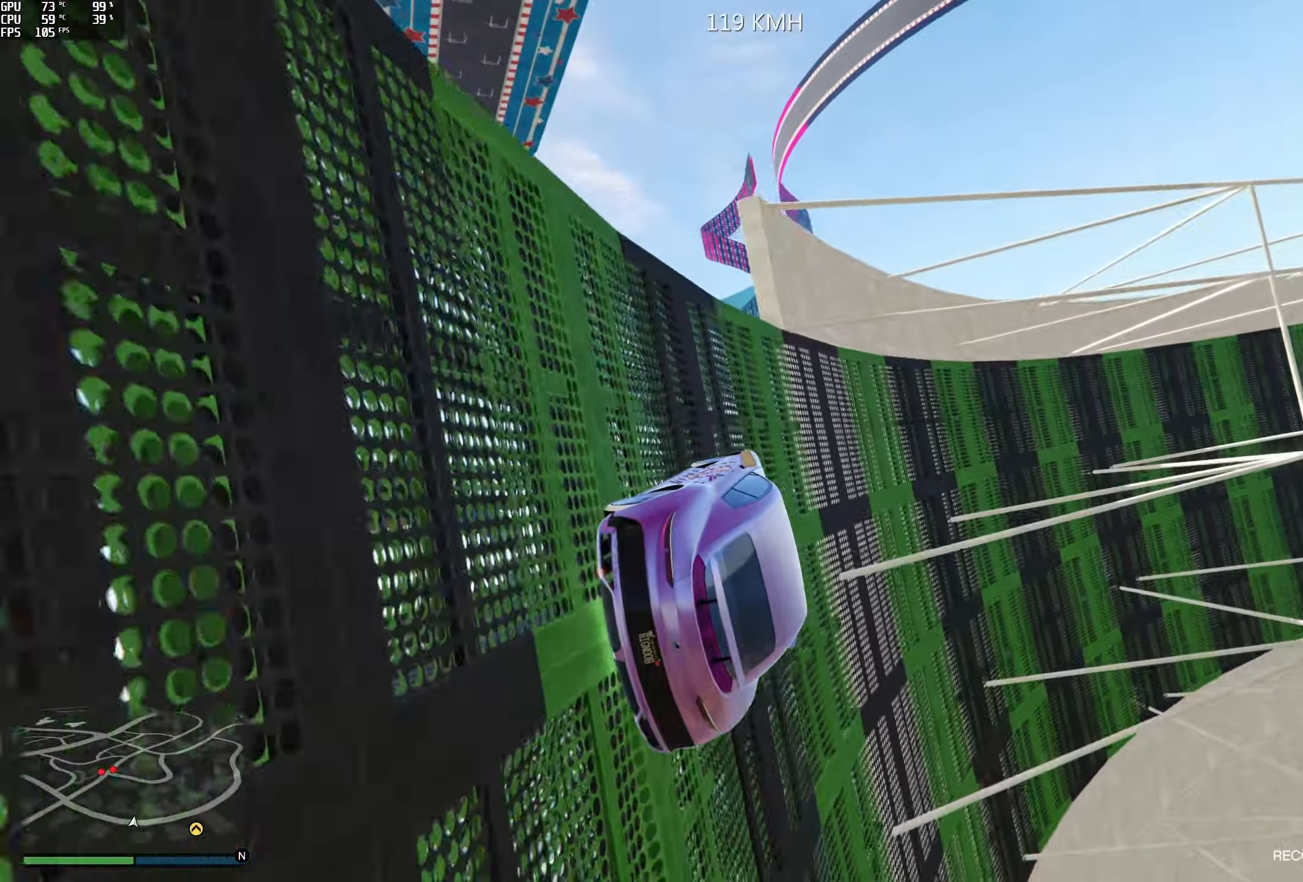
{"buttons": ["R2"], "left_stick": "center", "right_stick": "up", "events": [[250, "R2", "up"], [400, "R2", "down"]]}
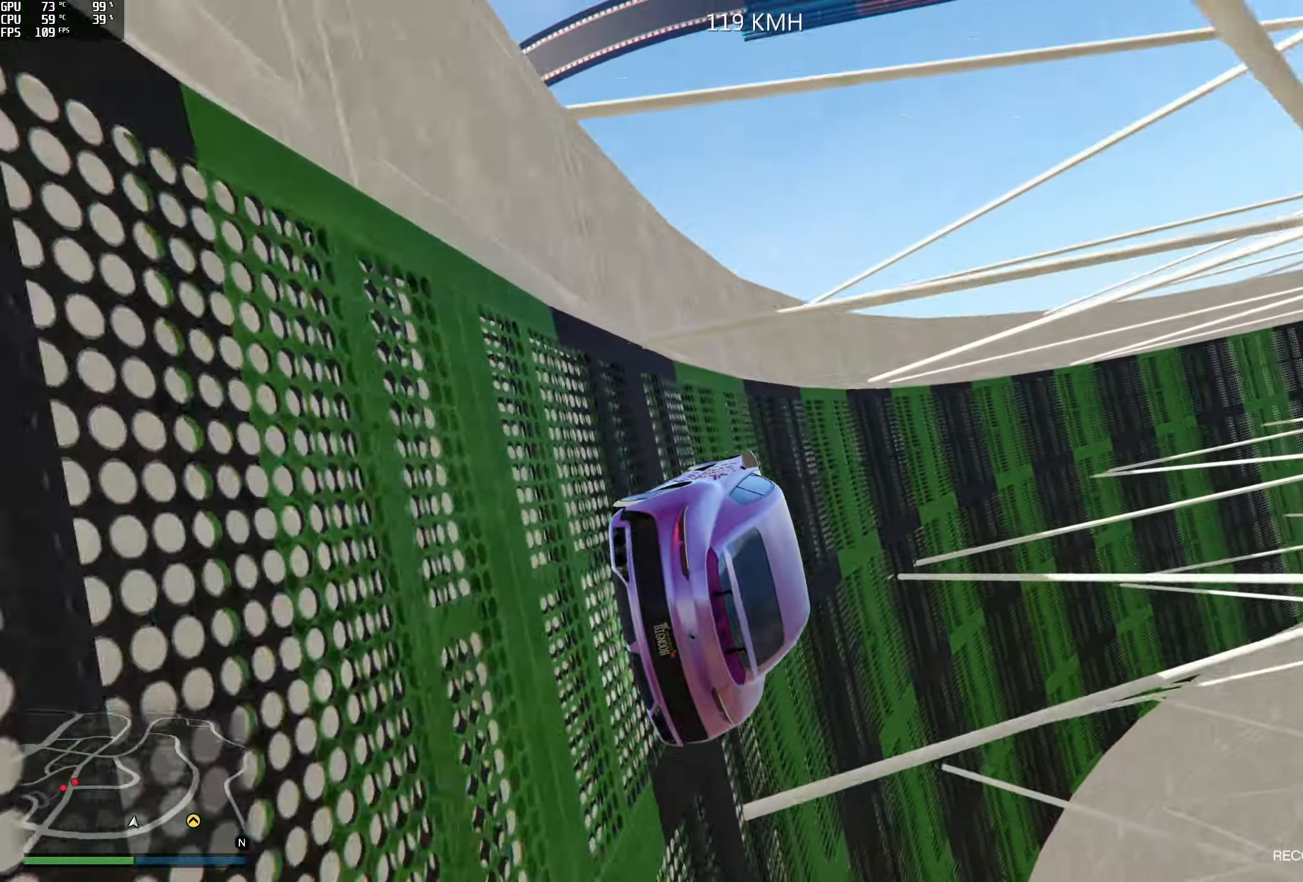
{"buttons": [], "left_stick": "center", "right_stick": "up", "events": [[34, "left_stick", "left"], [117, "R2", "up"], [117, "left_stick", "center"]]}
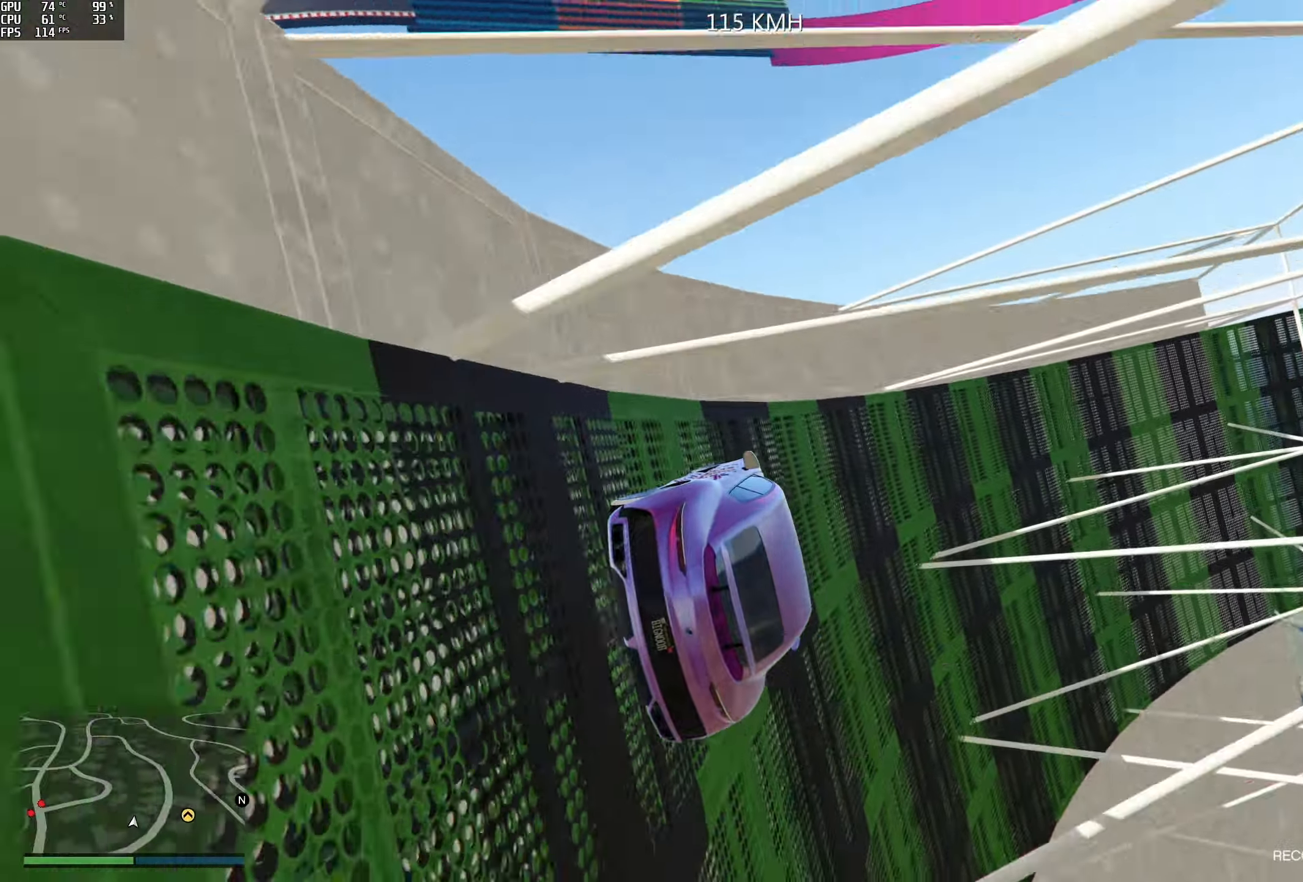
{"buttons": ["R2"], "left_stick": "center", "right_stick": "up", "events": [[217, "left_stick", "left"], [334, "left_stick", "center"], [417, "R2", "down"]]}
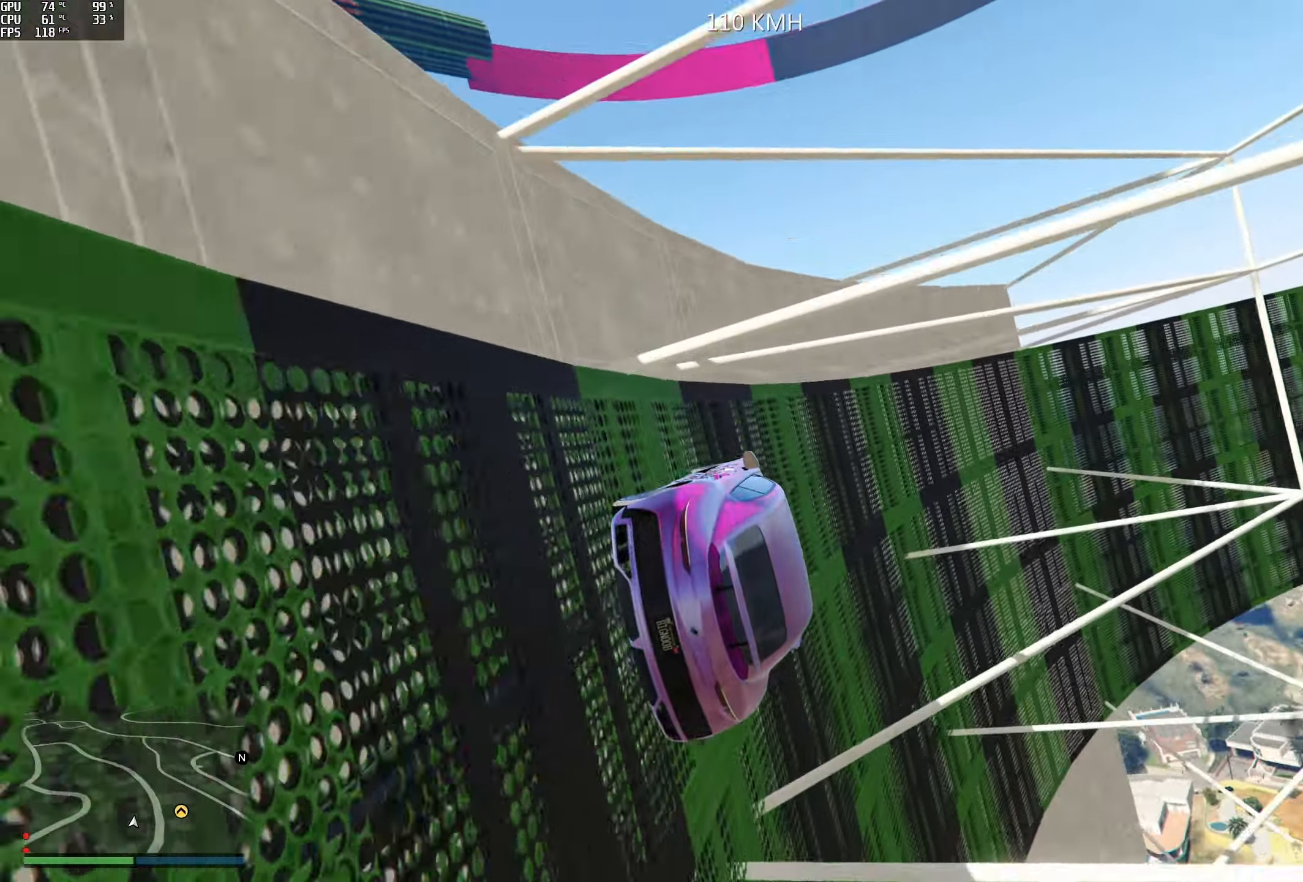
{"buttons": [], "left_stick": "center", "right_stick": "up", "events": [[67, "left_stick", "left"], [134, "R2", "up"], [184, "left_stick", "center"], [284, "left_stick", "left"], [384, "left_stick", "center"]]}
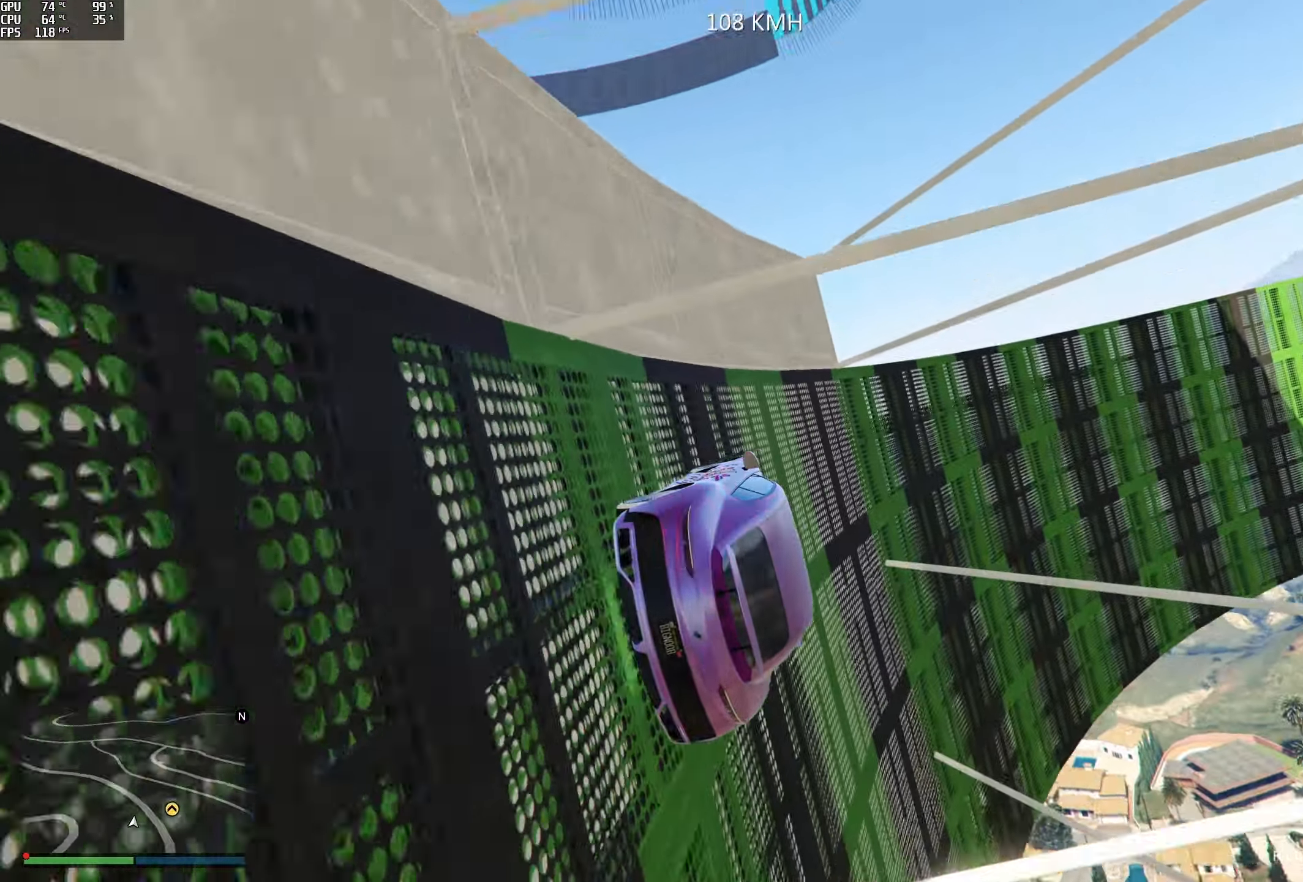
{"buttons": ["R2"], "left_stick": "center", "right_stick": "up", "events": [[150, "left_stick", "right"], [350, "left_stick", "center"], [417, "R2", "down"]]}
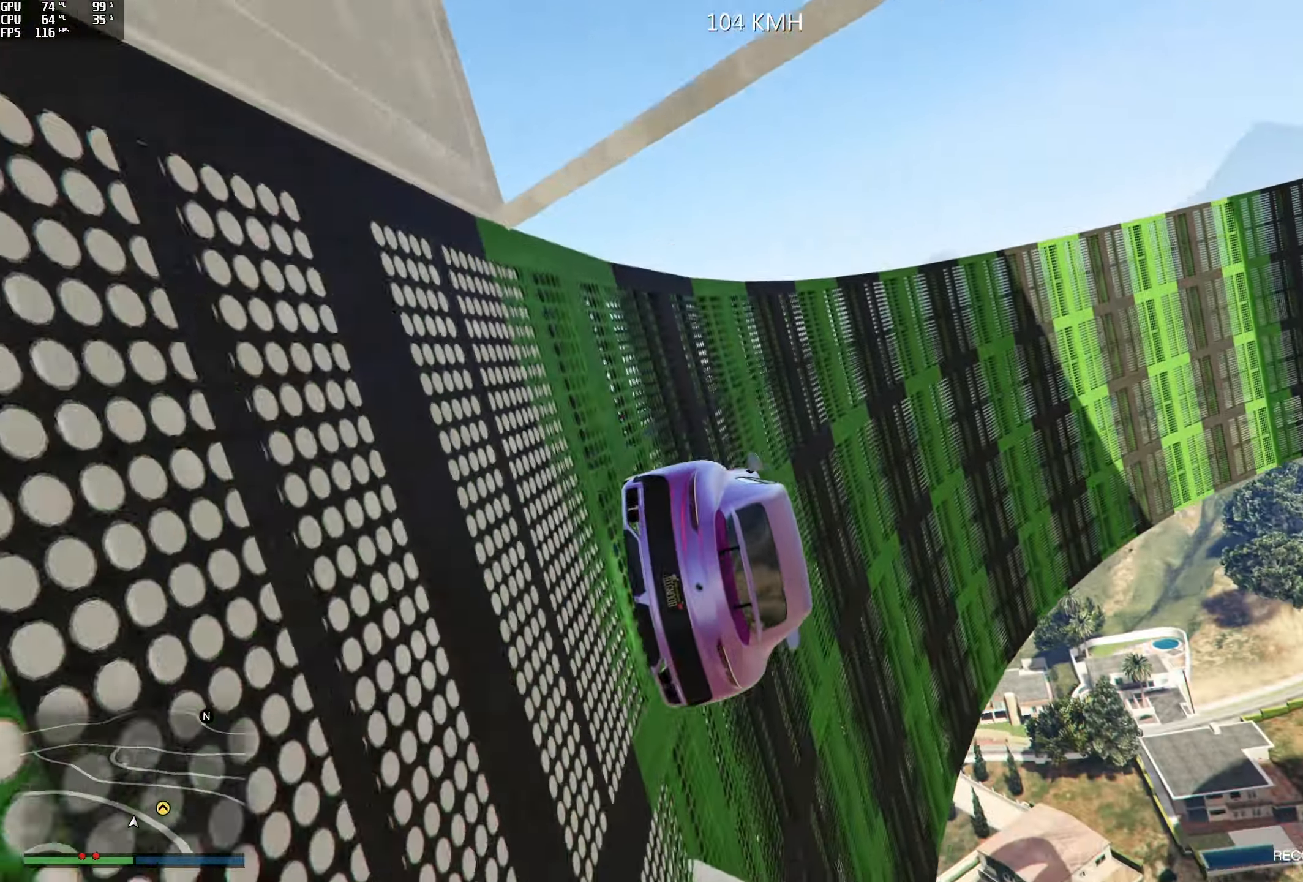
{"buttons": [], "left_stick": "center", "right_stick": "up", "events": [[34, "left_stick", "left"], [117, "R2", "up"], [184, "left_stick", "center"], [234, "R2", "down"], [317, "left_stick", "left"], [467, "R2", "up"], [467, "left_stick", "center"]]}
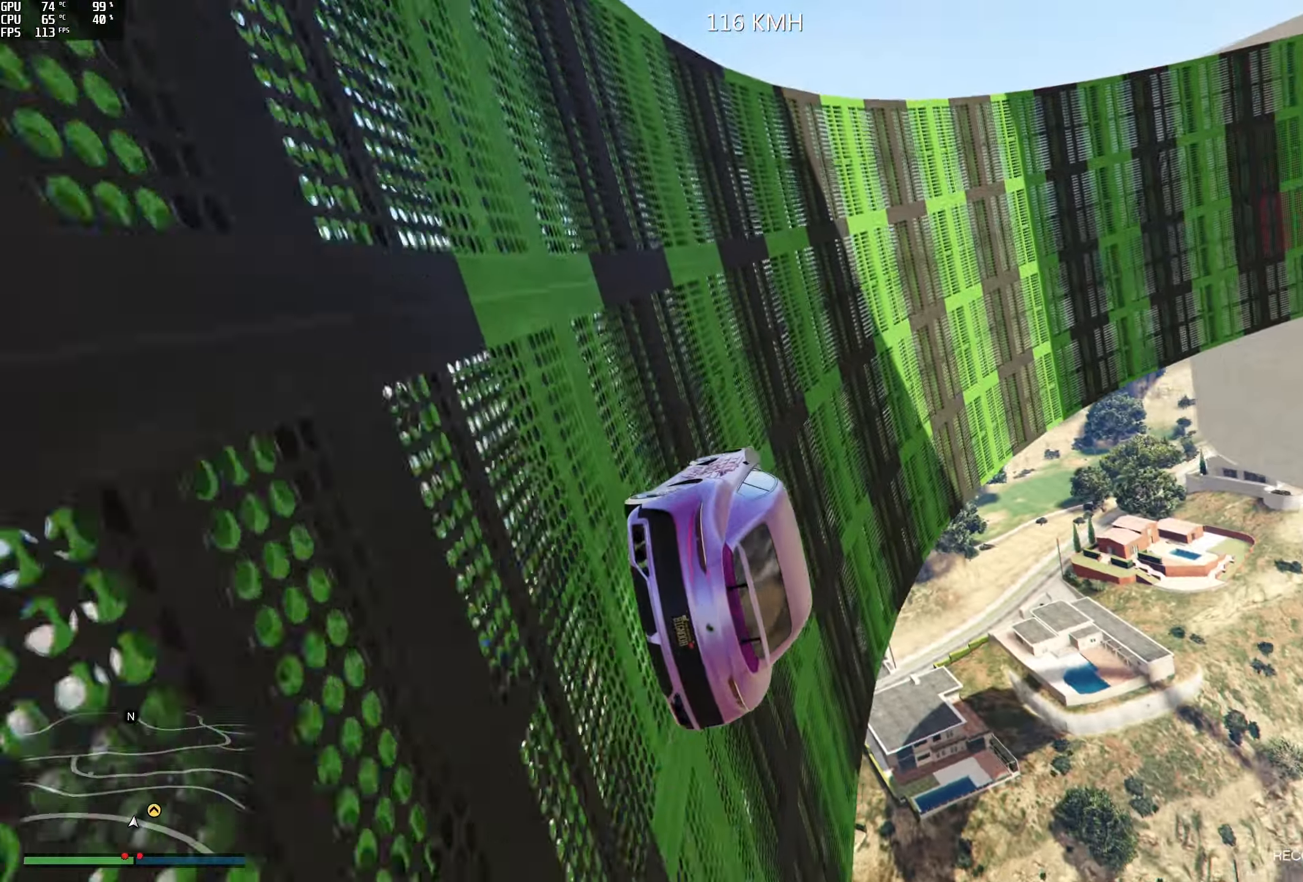
{"buttons": [], "left_stick": "left", "right_stick": "up", "events": [[34, "left_stick", "left"], [167, "R2", "down"], [200, "left_stick", "center"], [400, "R2", "up"], [467, "left_stick", "left"]]}
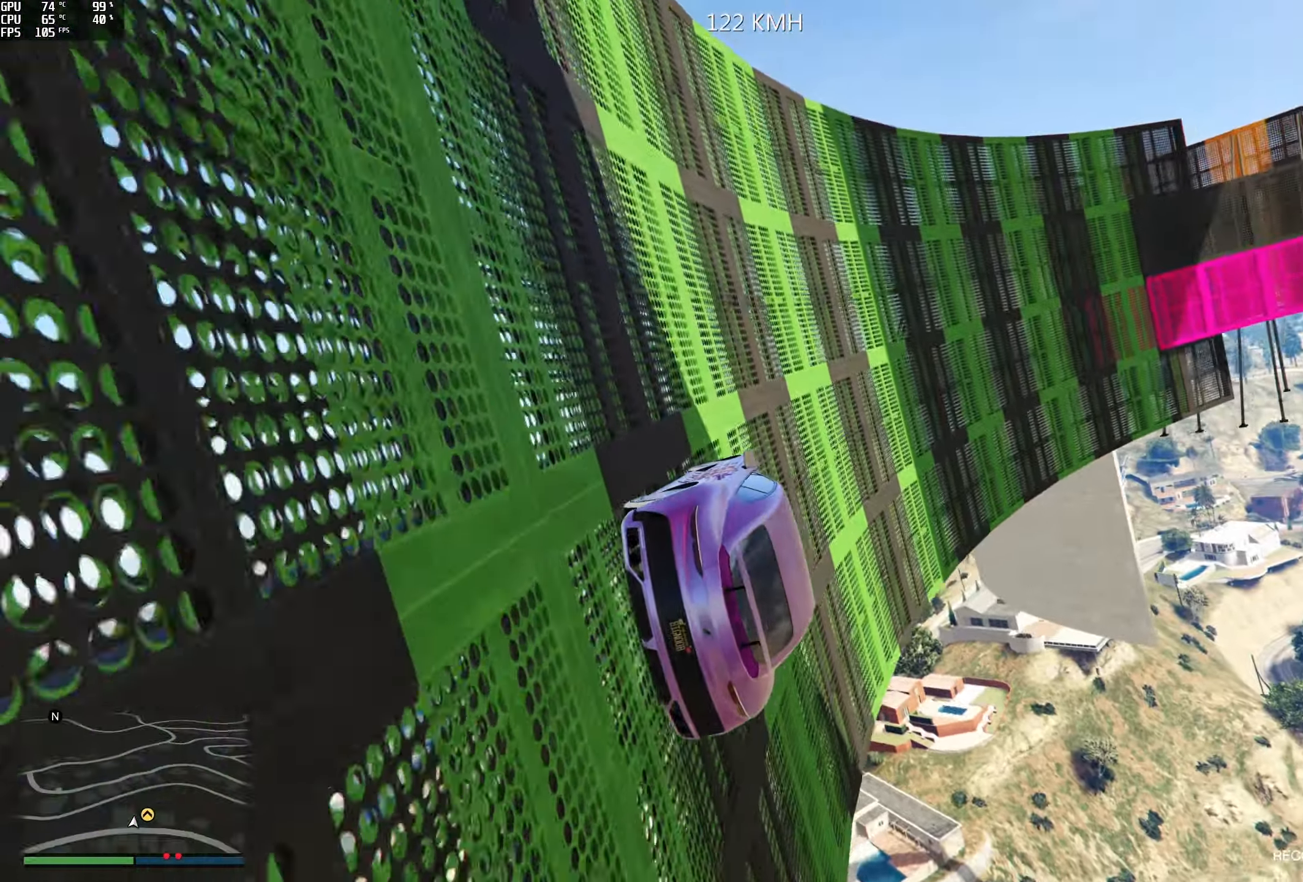
{"buttons": [], "left_stick": "left", "right_stick": "up", "events": [[84, "left_stick", "center"], [184, "left_stick", "left"], [234, "R2", "down"], [317, "left_stick", "center"], [400, "left_stick", "left"], [450, "R2", "up"]]}
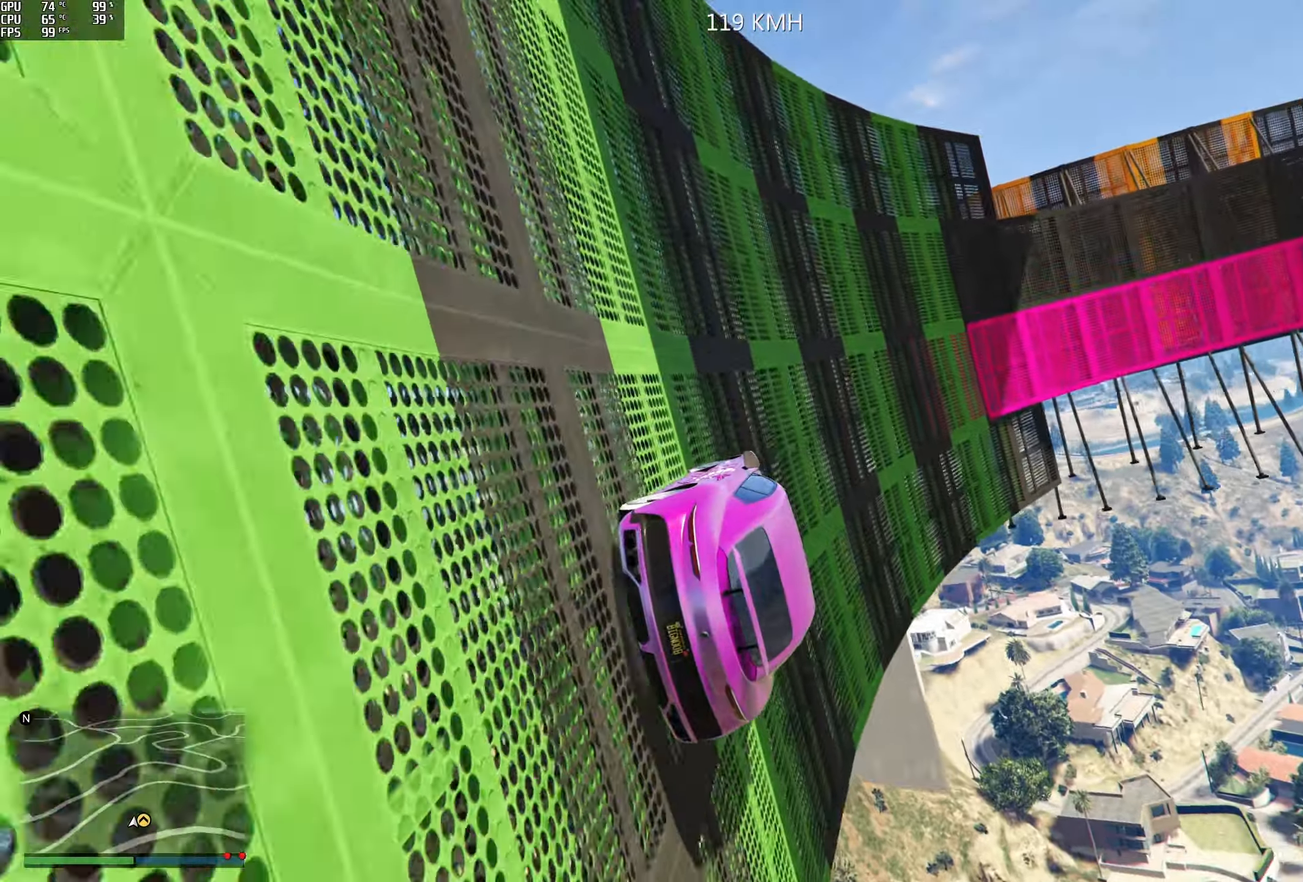
{"buttons": [], "left_stick": "left", "right_stick": "up", "events": [[17, "left_stick", "center"], [117, "left_stick", "left"], [250, "left_stick", "center"], [484, "left_stick", "left"]]}